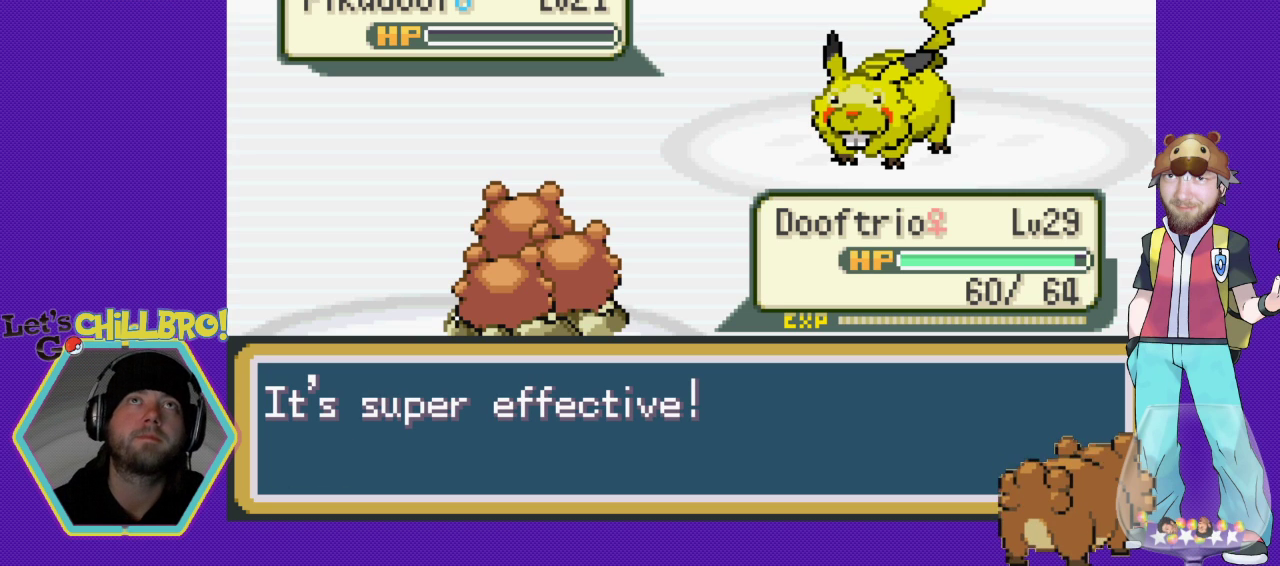
Gameplay with a controller (Nintendo layout); each line is a JSON object with the inputs held at the frame after it. "events" lists button and stick changes between this image and that frame as [ms after this image, input, new state], when the widget could be followed in between. Not read: L1 L3 R1 R3.
{"buttons": [], "events": [[267, "B", "down"], [333, "B", "up"]]}
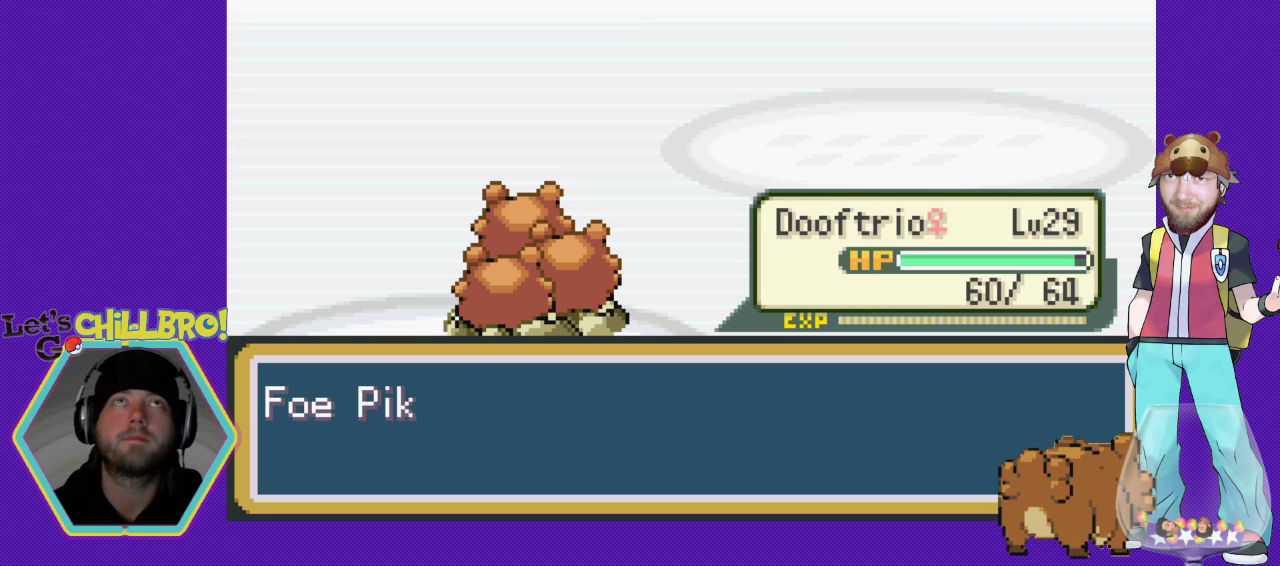
{"buttons": ["B"], "events": [[33, "B", "down"], [133, "B", "up"], [267, "B", "down"], [367, "B", "up"], [467, "B", "down"]]}
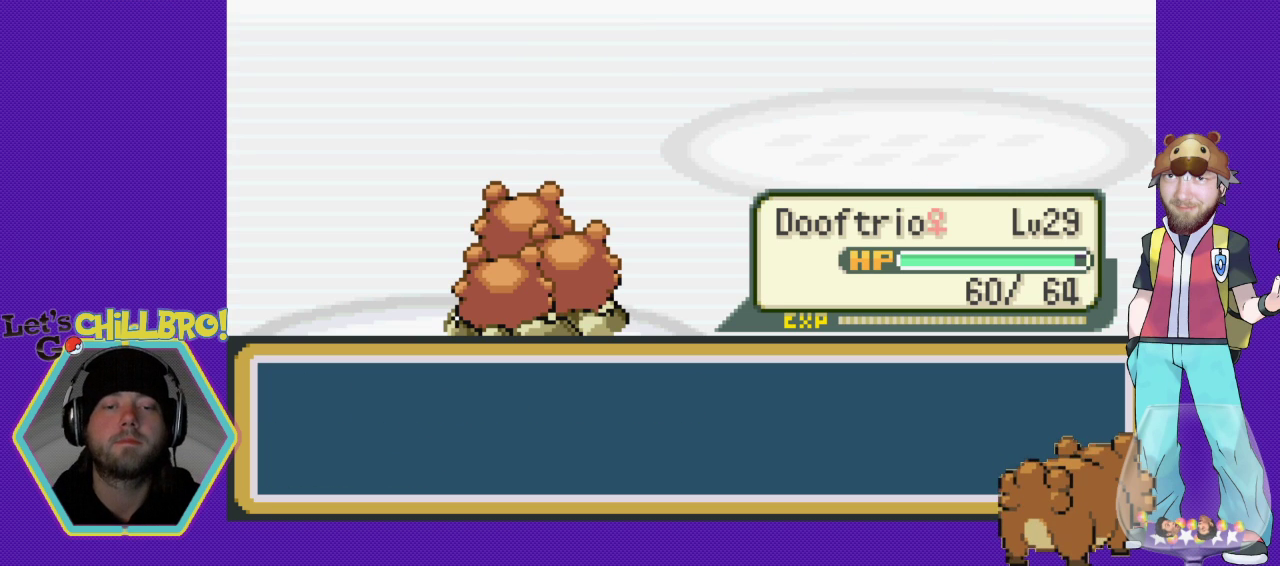
{"buttons": [], "events": [[100, "B", "up"], [400, "B", "down"], [500, "B", "up"]]}
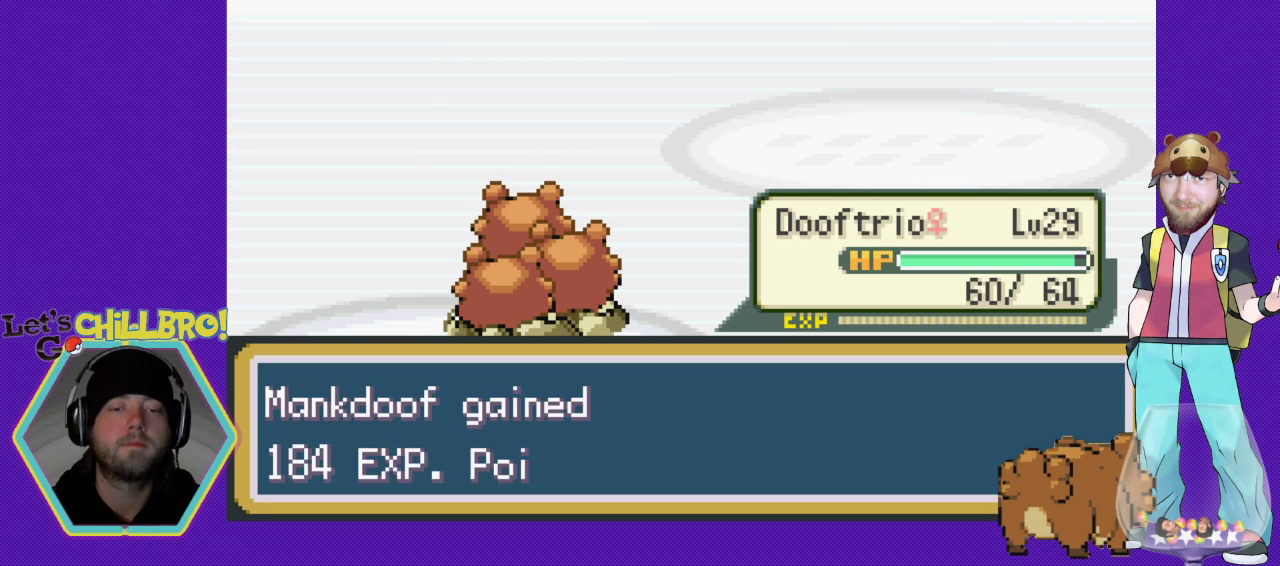
{"buttons": [], "events": [[167, "B", "down"], [233, "B", "up"], [367, "B", "down"], [467, "B", "up"]]}
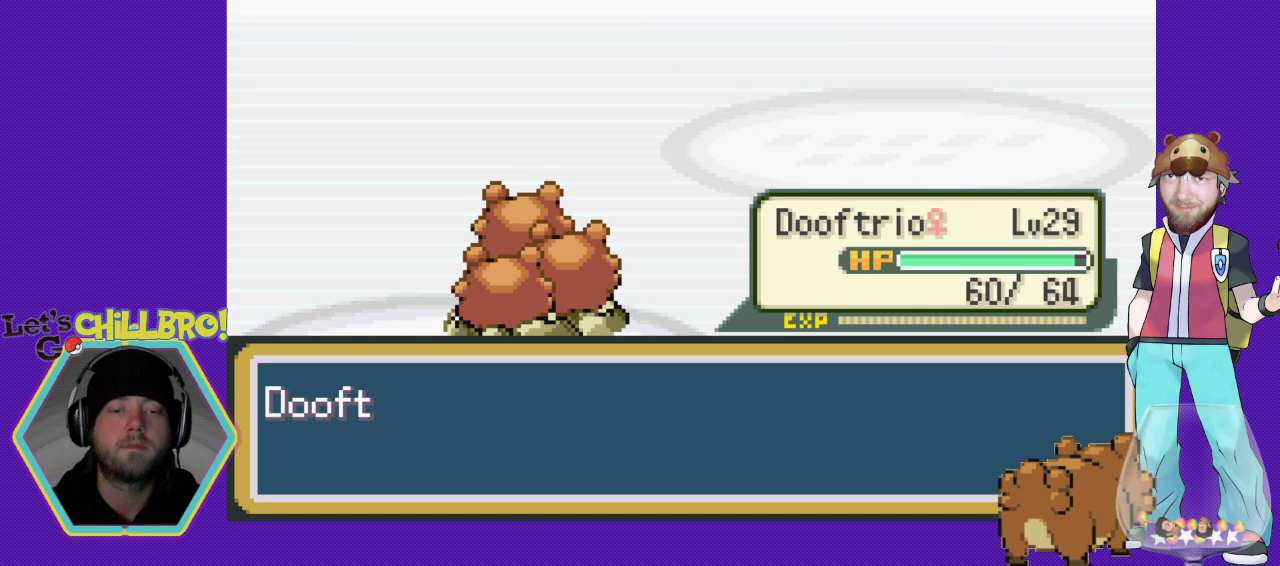
{"buttons": [], "events": [[100, "B", "down"], [133, "B", "up"], [367, "B", "down"], [467, "B", "up"]]}
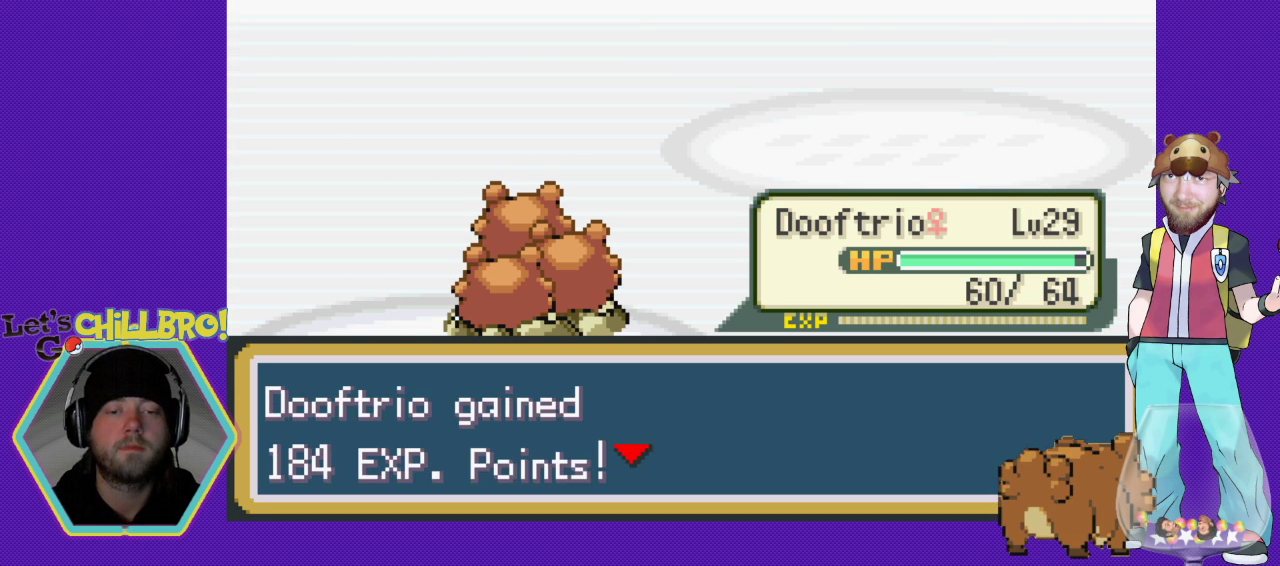
{"buttons": [], "events": [[100, "B", "down"], [167, "B", "up"], [300, "B", "down"], [400, "B", "up"]]}
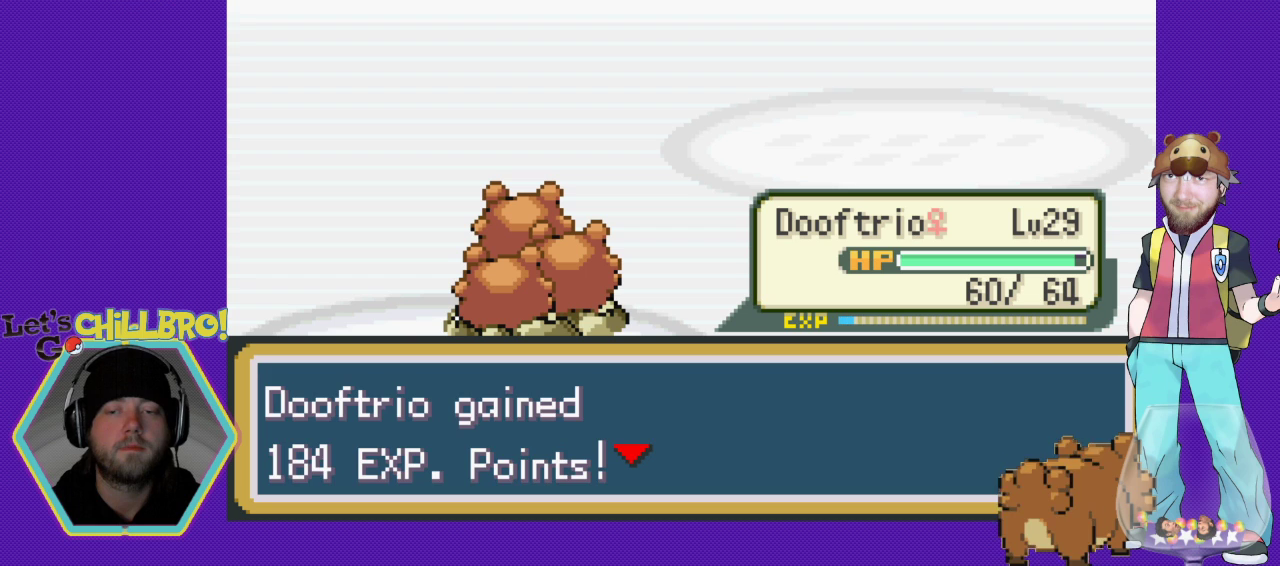
{"buttons": [], "events": [[33, "B", "down"], [100, "B", "up"]]}
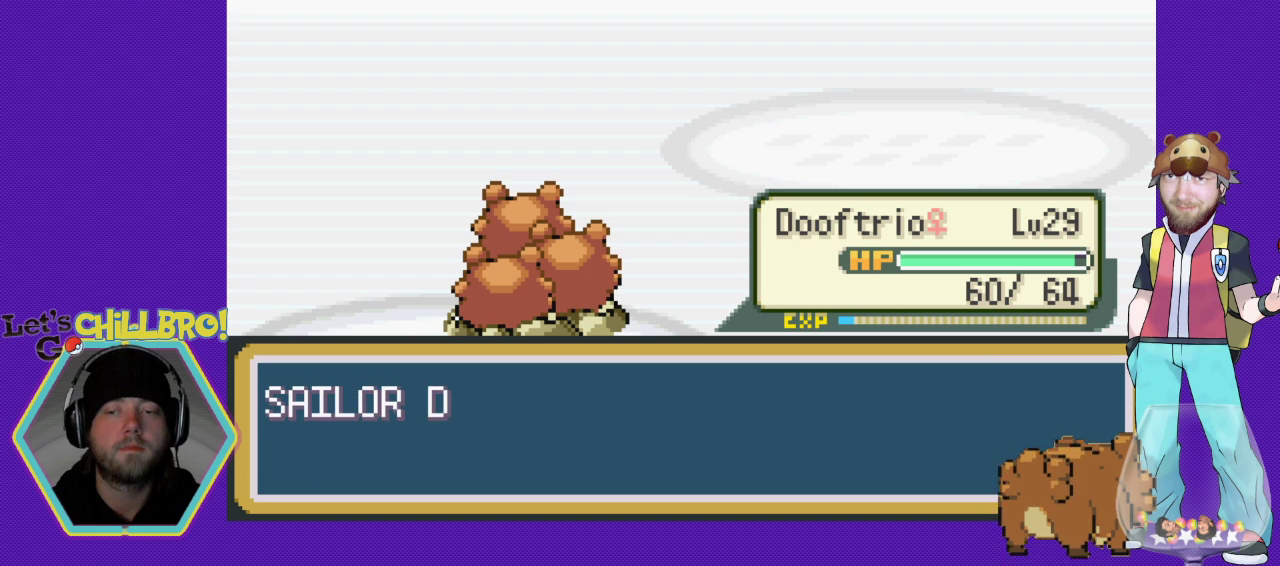
{"buttons": [], "events": [[33, "B", "down"], [100, "B", "up"], [233, "B", "down"], [300, "B", "up"], [433, "B", "down"], [500, "B", "up"]]}
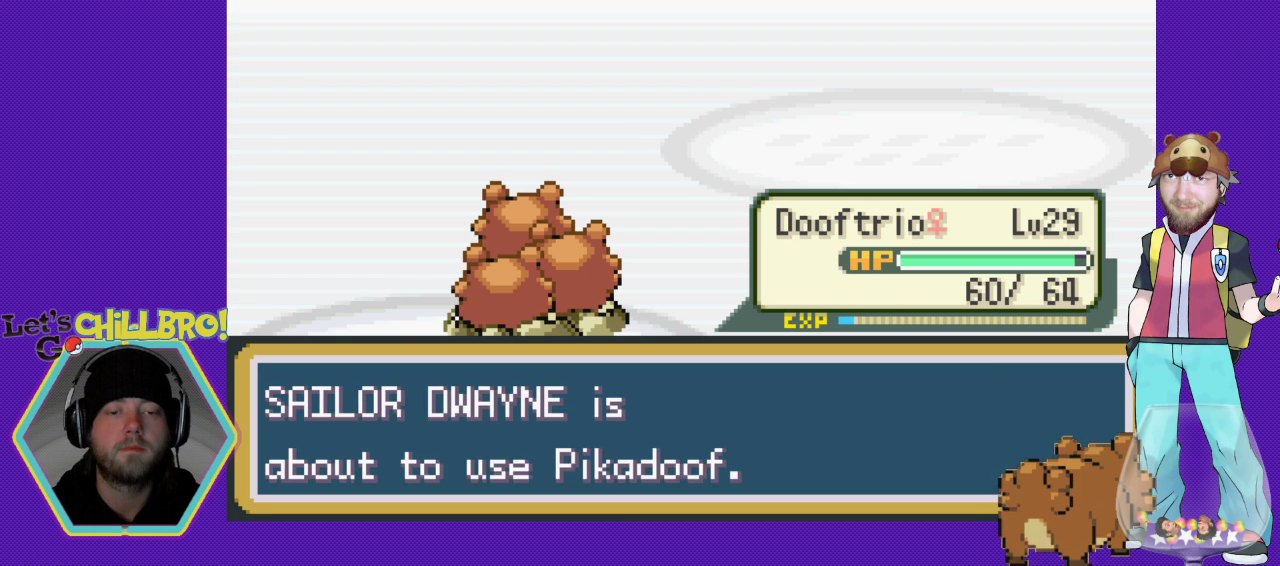
{"buttons": [], "events": [[267, "B", "down"], [367, "B", "up"]]}
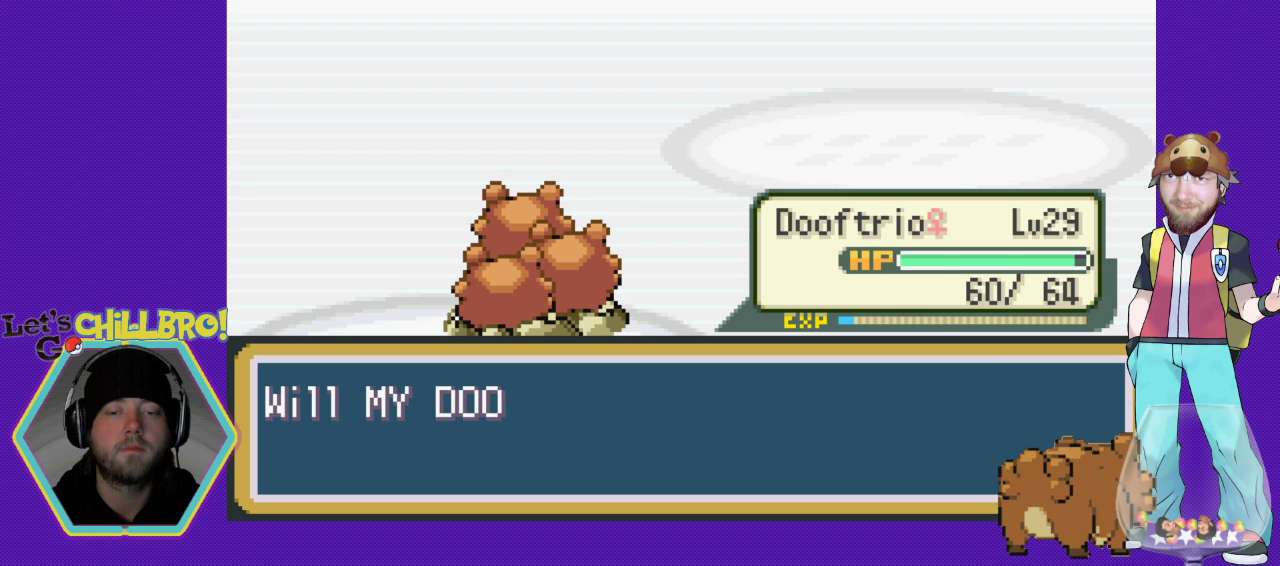
{"buttons": [], "events": []}
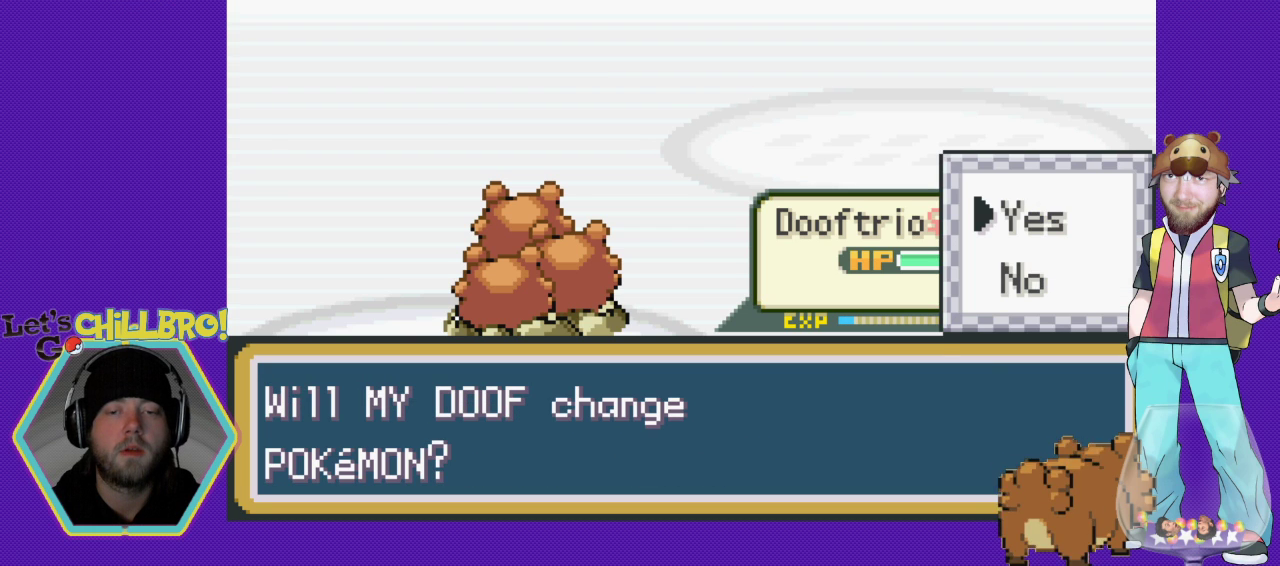
{"buttons": [], "events": []}
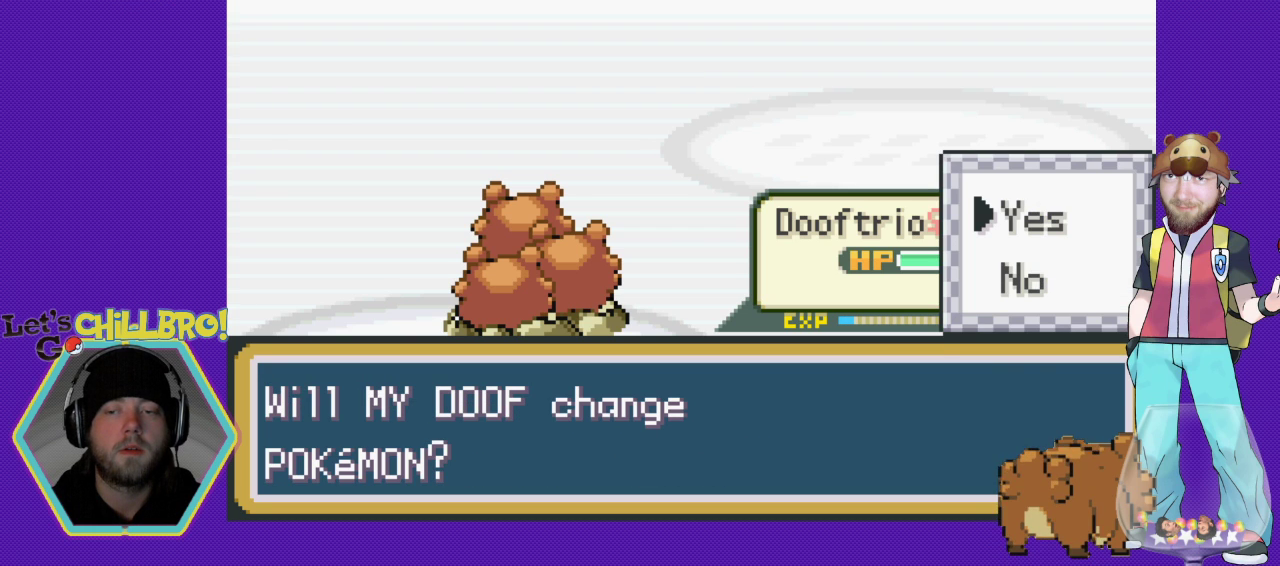
{"buttons": [], "events": [[233, "A", "down"], [367, "A", "up"]]}
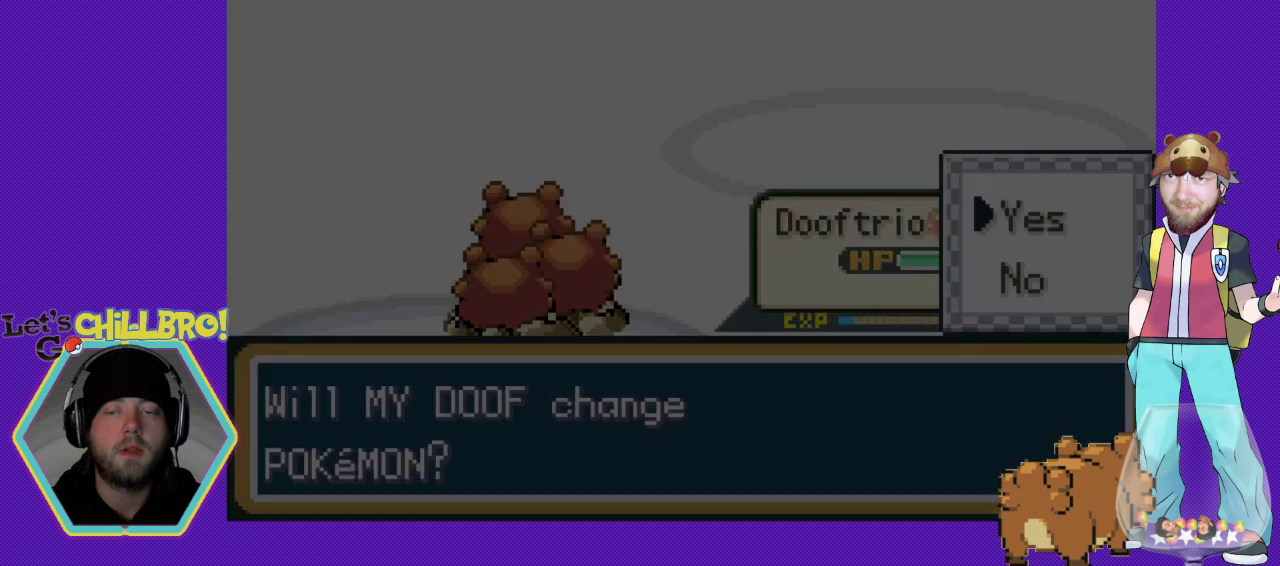
{"buttons": [], "events": []}
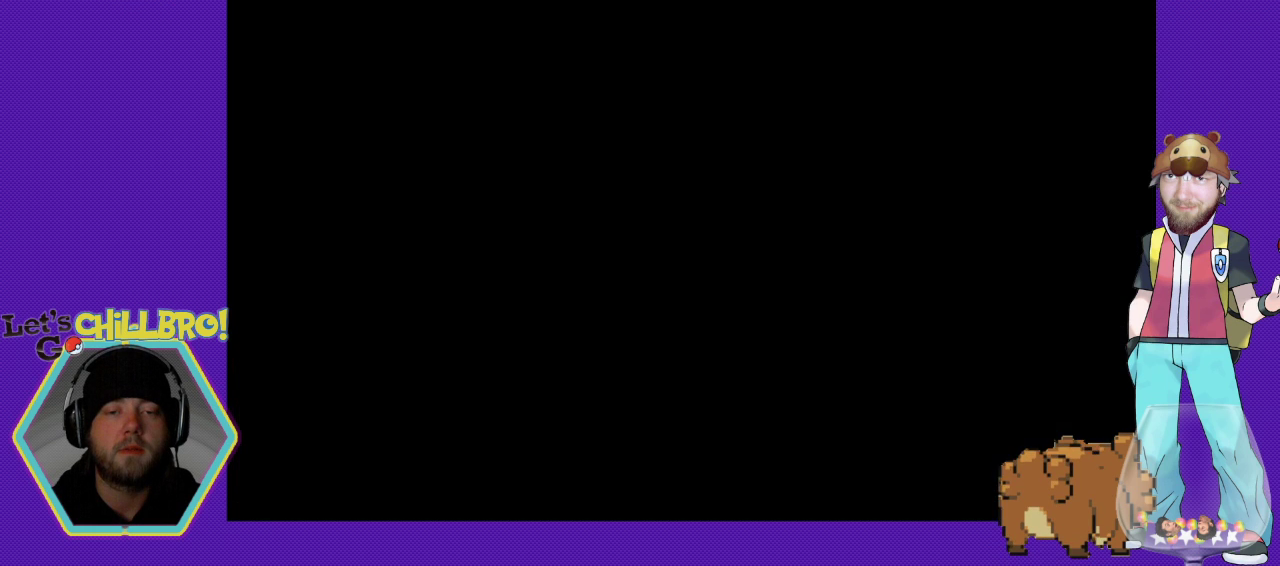
{"buttons": [], "events": [[367, "DPAD_DOWN", "down"], [433, "DPAD_DOWN", "up"]]}
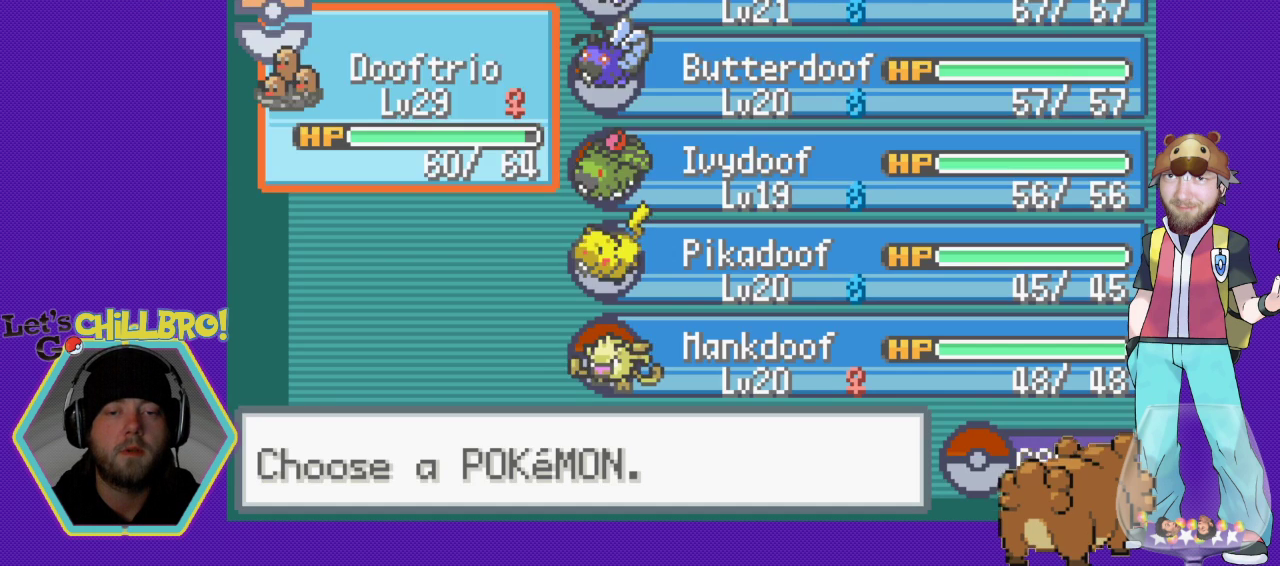
{"buttons": [], "events": [[67, "DPAD_DOWN", "down"], [100, "DPAD_DOWN", "up"], [200, "DPAD_DOWN", "down"], [267, "DPAD_DOWN", "up"], [367, "DPAD_DOWN", "down"], [433, "DPAD_DOWN", "up"]]}
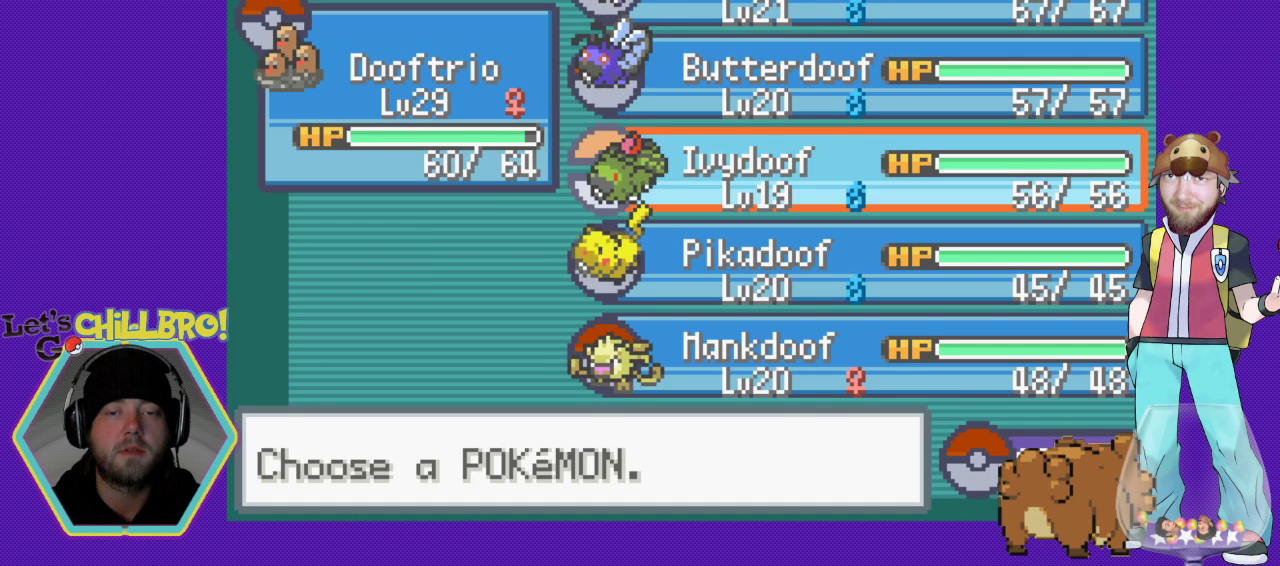
{"buttons": [], "events": []}
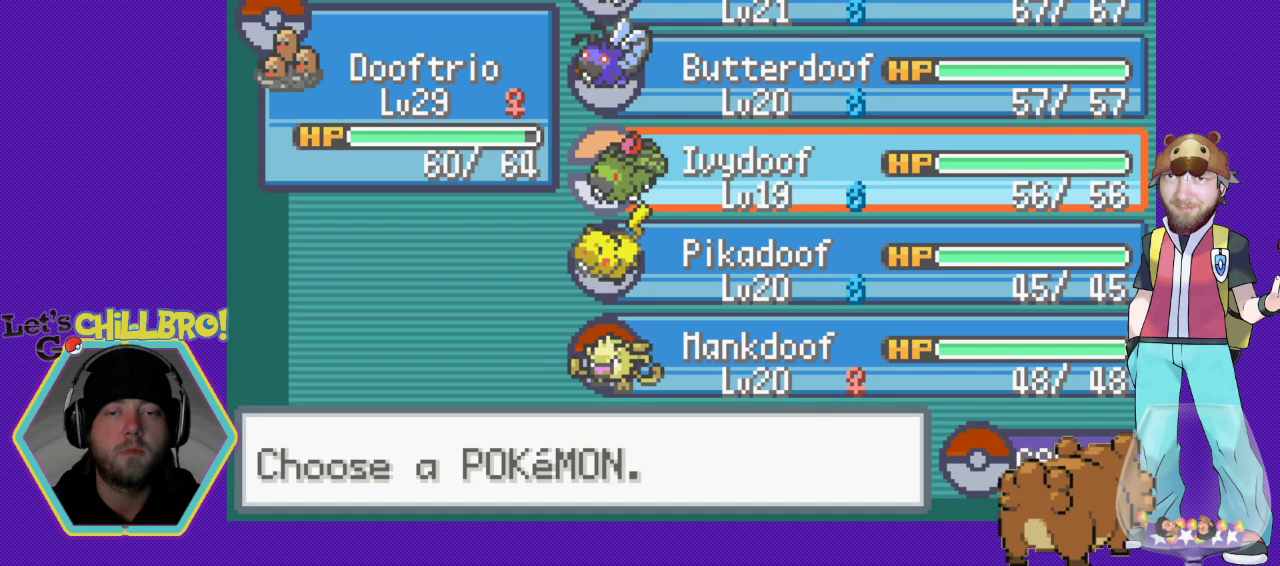
{"buttons": [], "events": []}
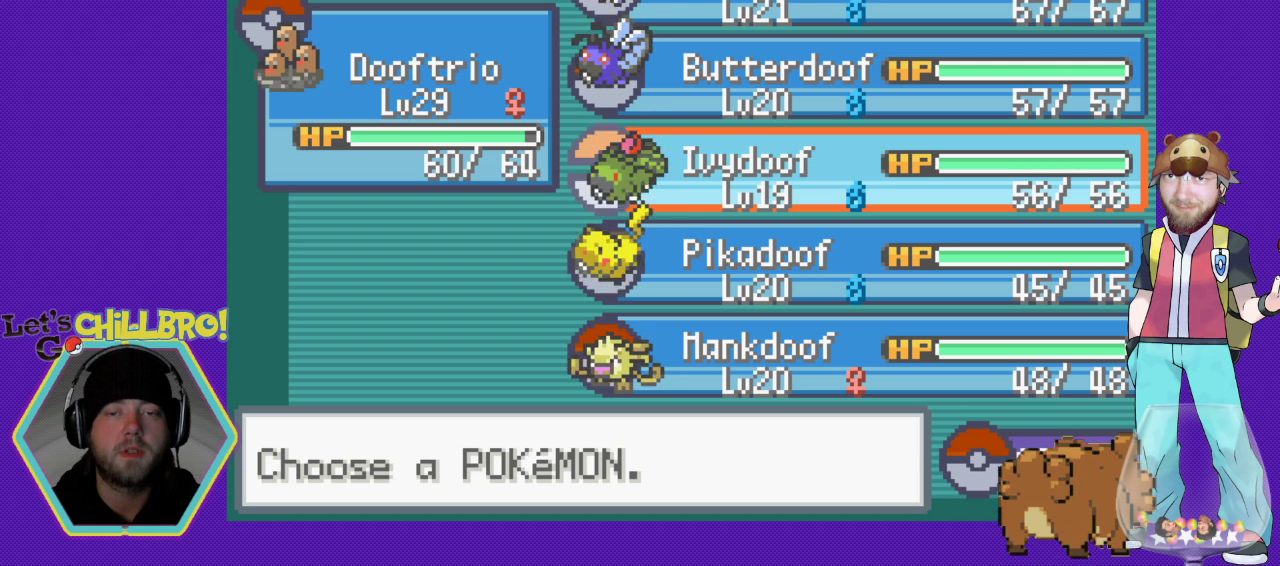
{"buttons": [], "events": []}
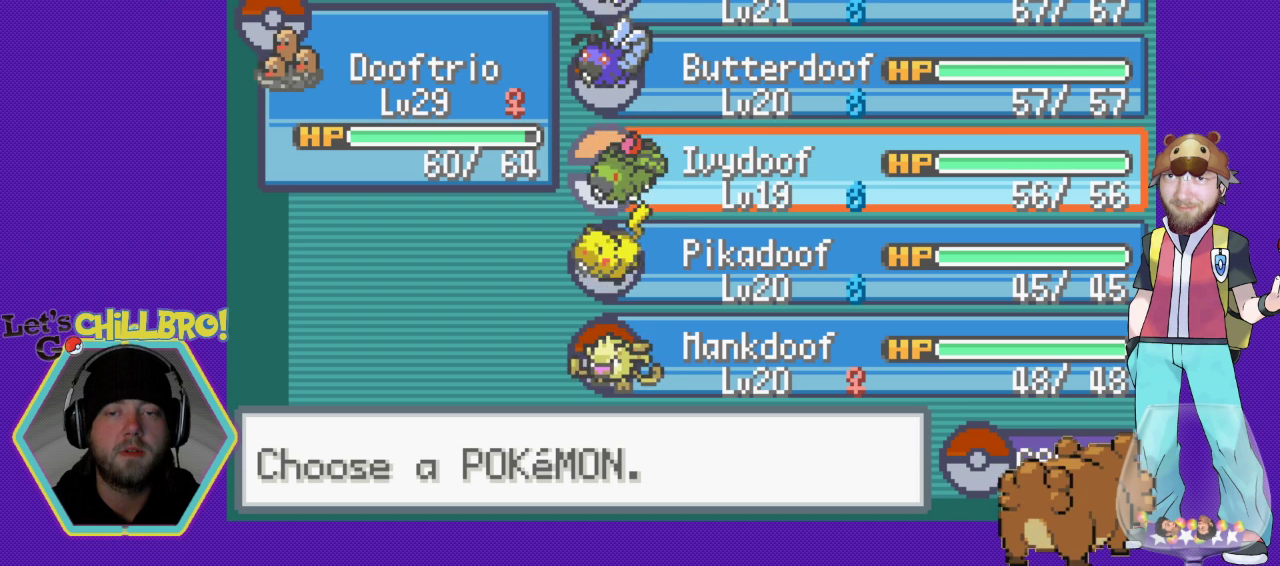
{"buttons": [], "events": []}
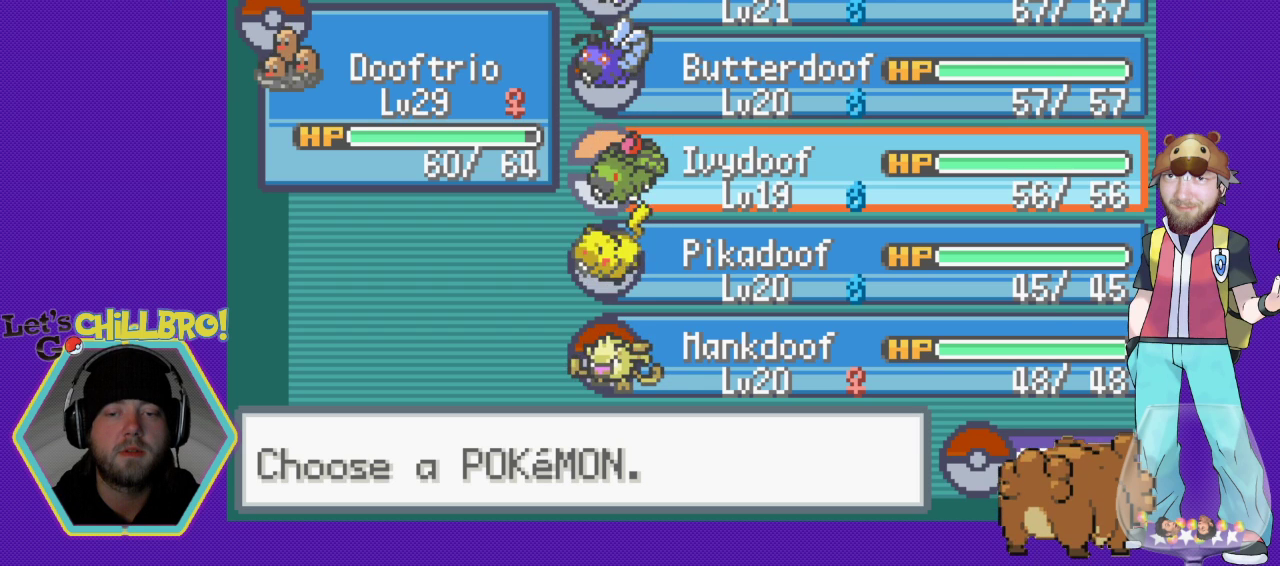
{"buttons": [], "events": [[33, "DPAD_DOWN", "down"], [133, "DPAD_DOWN", "up"], [200, "DPAD_DOWN", "down"], [300, "DPAD_DOWN", "up"]]}
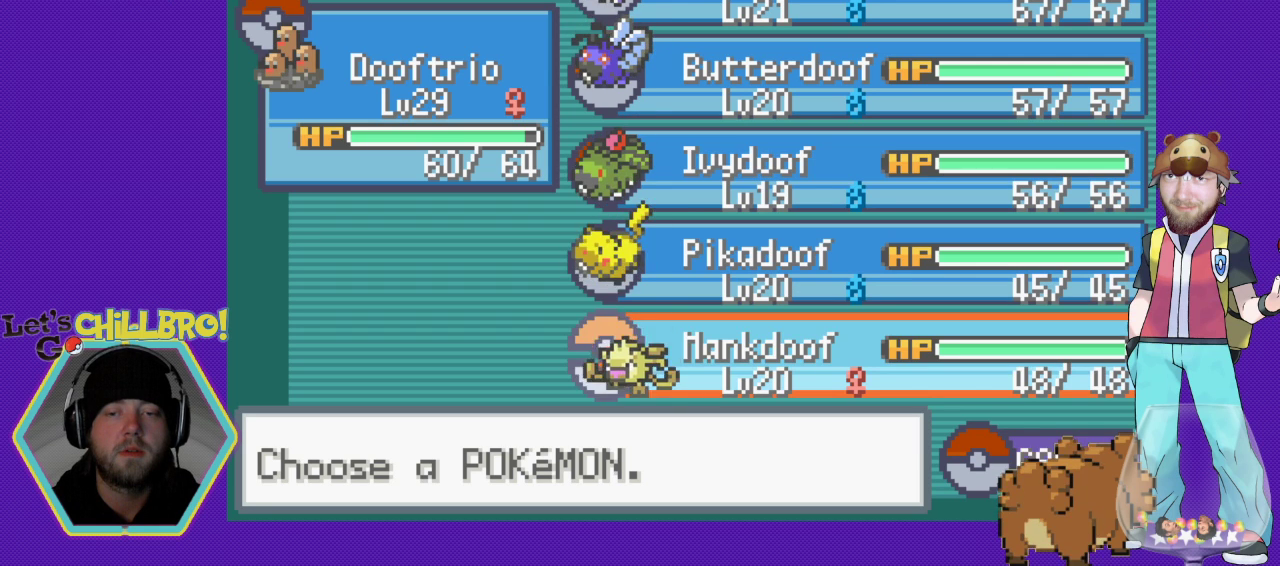
{"buttons": [], "events": []}
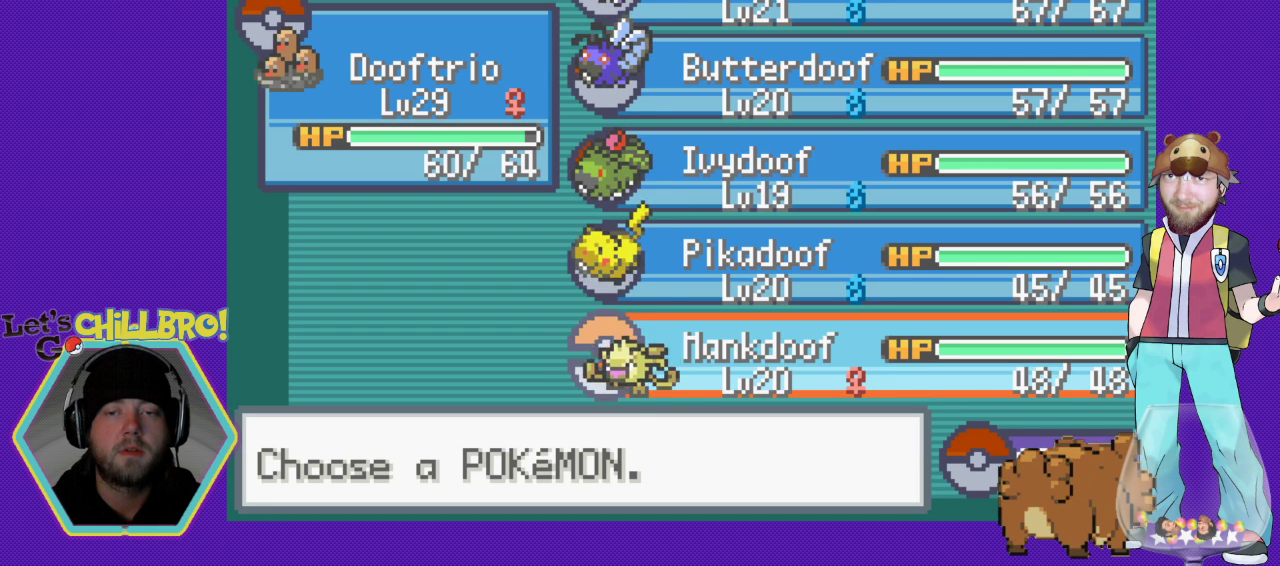
{"buttons": [], "events": []}
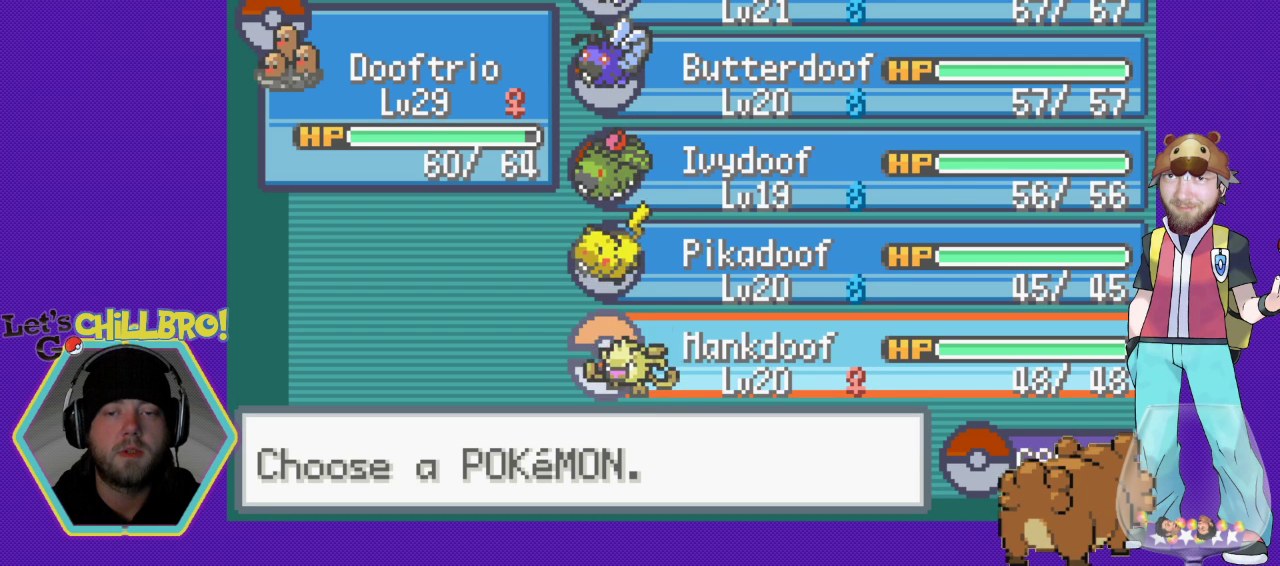
{"buttons": [], "events": [[167, "DPAD_UP", "down"], [300, "DPAD_UP", "up"]]}
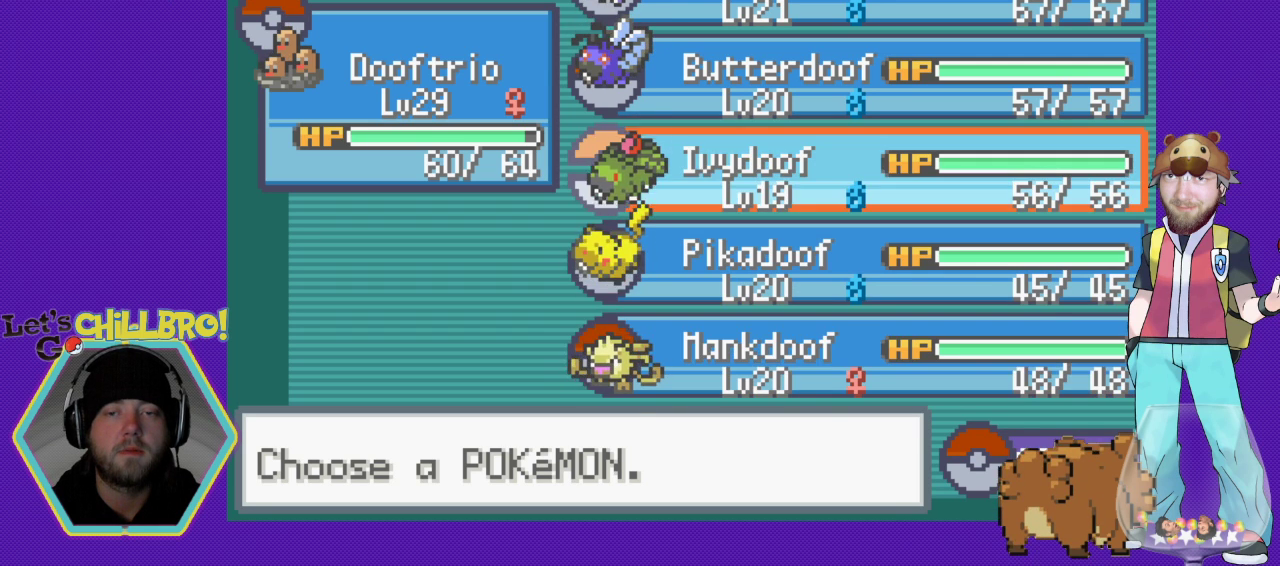
{"buttons": [], "events": [[133, "A", "down"], [233, "A", "up"], [400, "A", "down"], [467, "A", "up"]]}
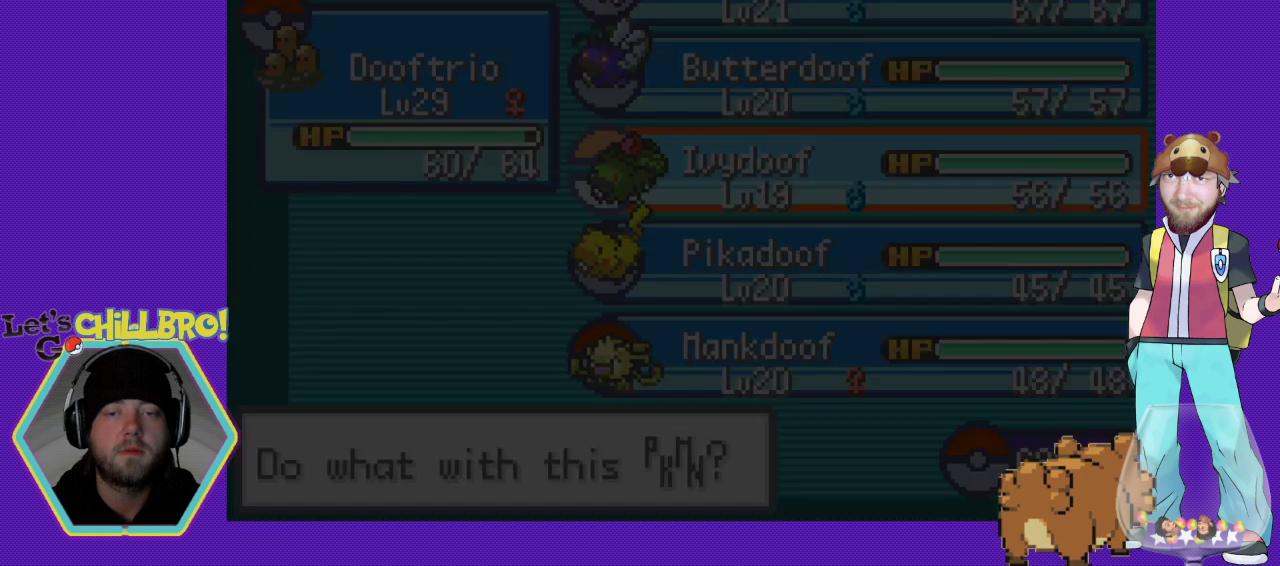
{"buttons": [], "events": []}
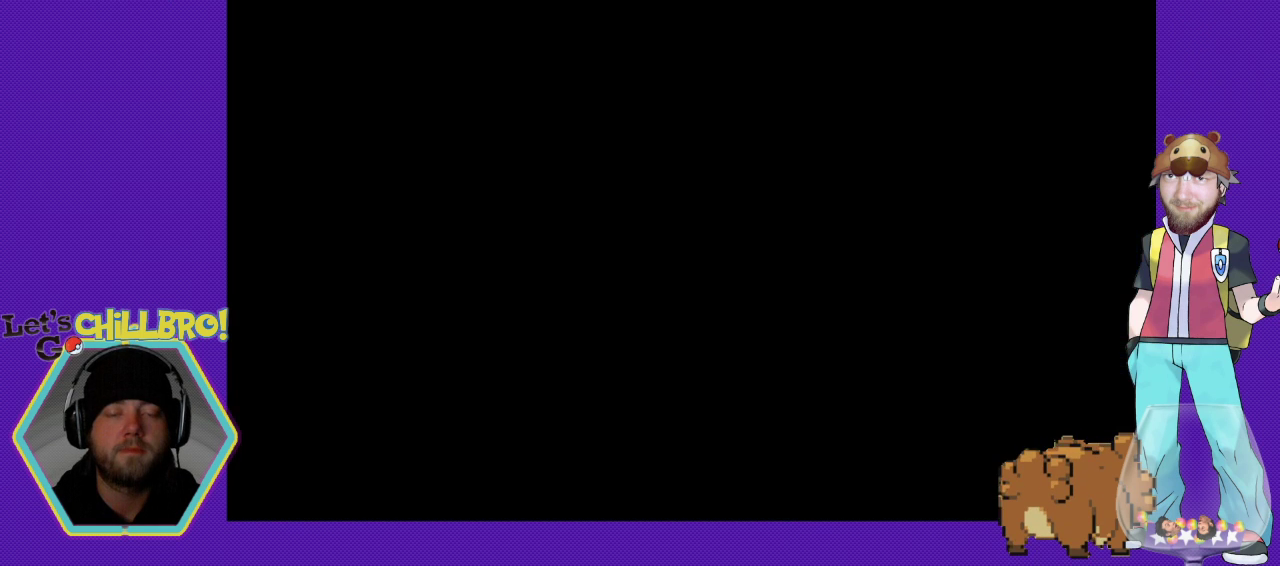
{"buttons": [], "events": []}
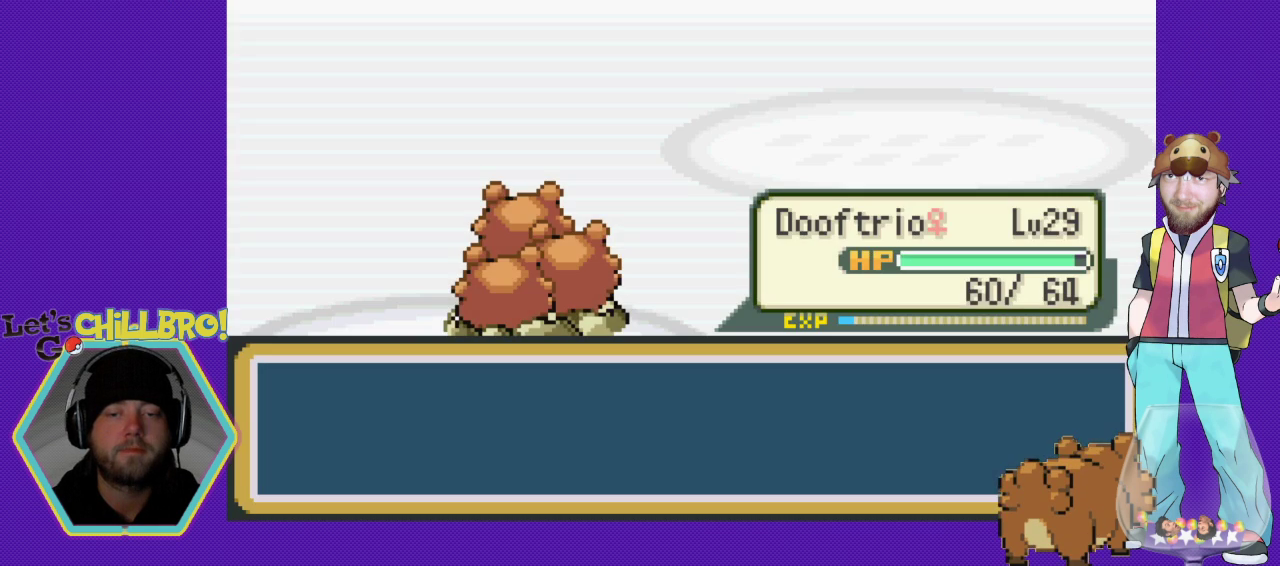
{"buttons": [], "events": []}
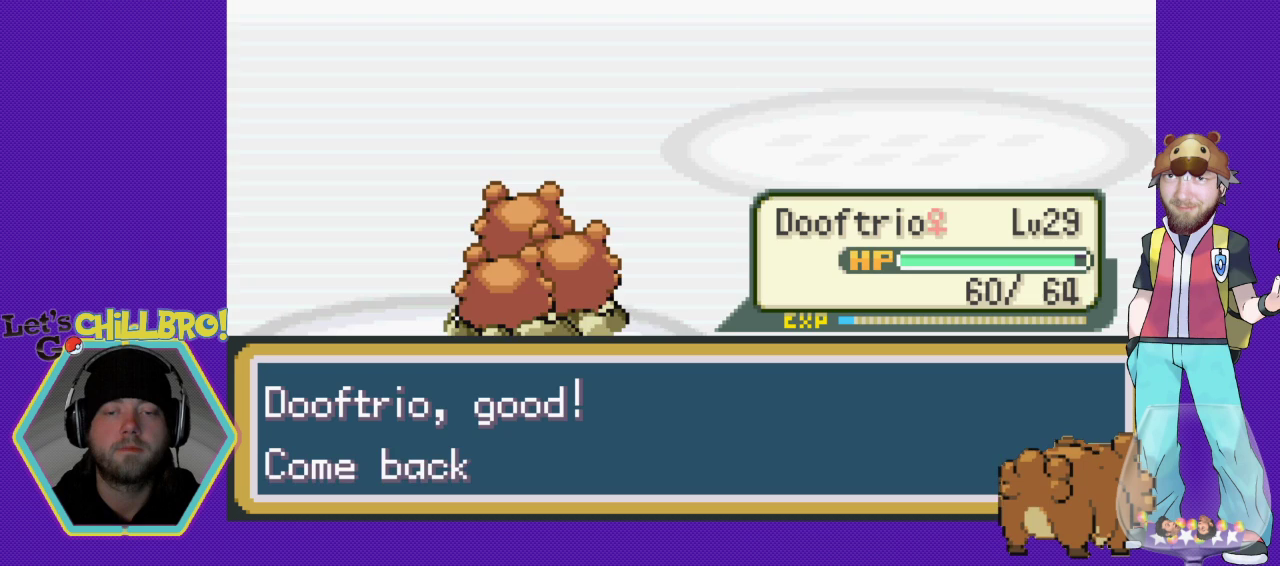
{"buttons": [], "events": [[267, "B", "down"], [433, "B", "up"]]}
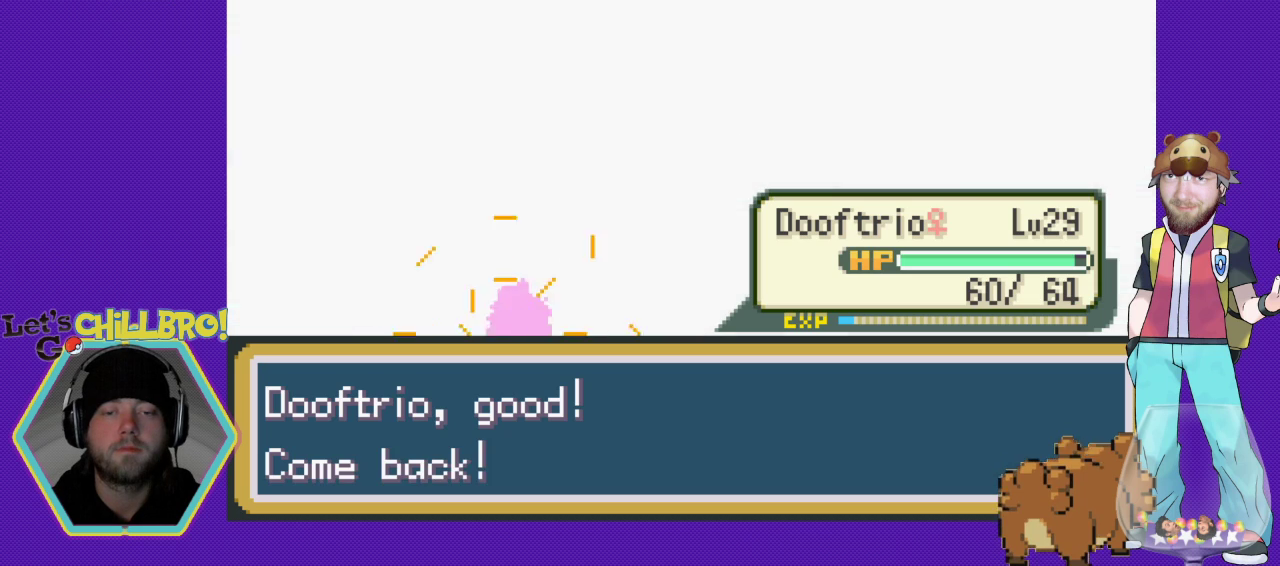
{"buttons": [], "events": [[67, "B", "down"], [200, "B", "up"], [367, "B", "down"], [467, "B", "up"]]}
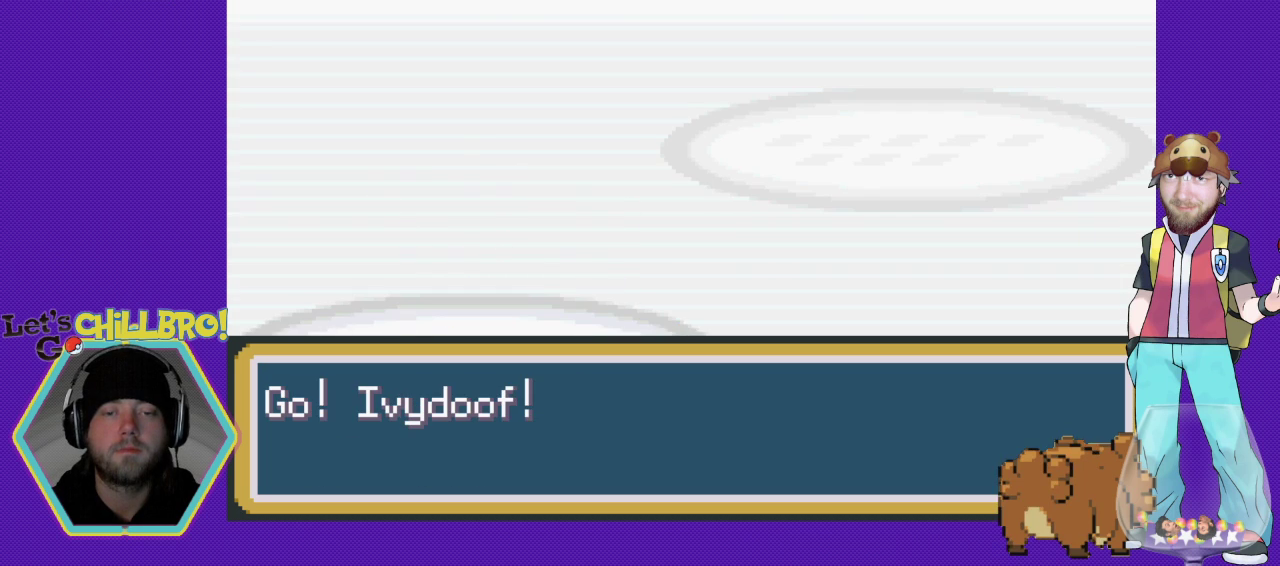
{"buttons": [], "events": [[100, "B", "down"], [200, "B", "up"], [300, "B", "down"], [400, "B", "up"]]}